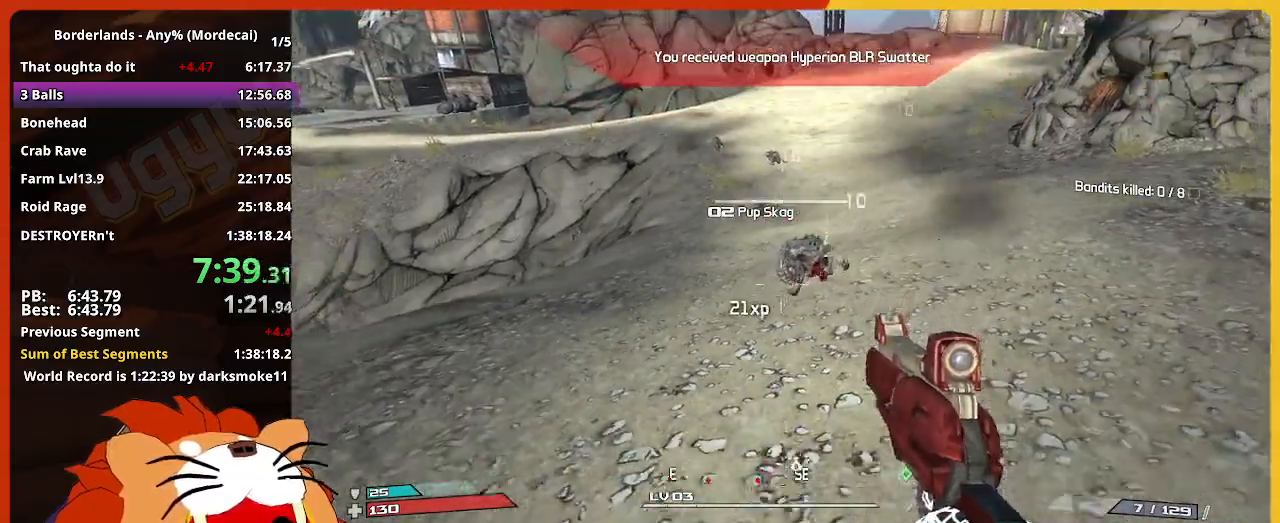
Gameplay with keyboard and mouse; each line is a JSON object with the keys held at the frame after it. "events" lists presses ("down") and releases ("up") of "1", "2", "3", "4", "5", "a", "alt", "c", "caps_lock", "ctrl", "d", "down", "e", "escape", "f", "g", "left", "q", "r", "return", "right", "s", "shift", "space", "t", "tab", "up", "v", "w", "x" and "z" between this image and that frame as [ms after this image, input, new state], when the widget could be followed in between. No other keys are recorded. Not read: mouse_move mouse_wheel.
{"keys": ["d", "s"], "events": [[50, "a", "down"], [100, "s", "up"], [283, "a", "up"], [283, "s", "down"], [433, "d", "down"]]}
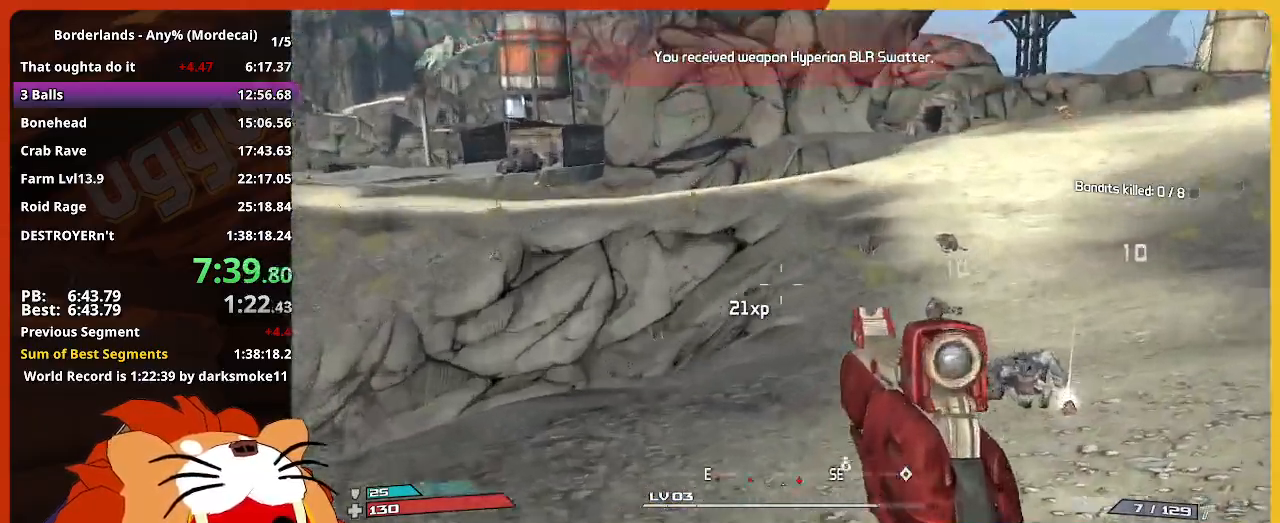
{"keys": ["s"], "events": [[167, "d", "up"]]}
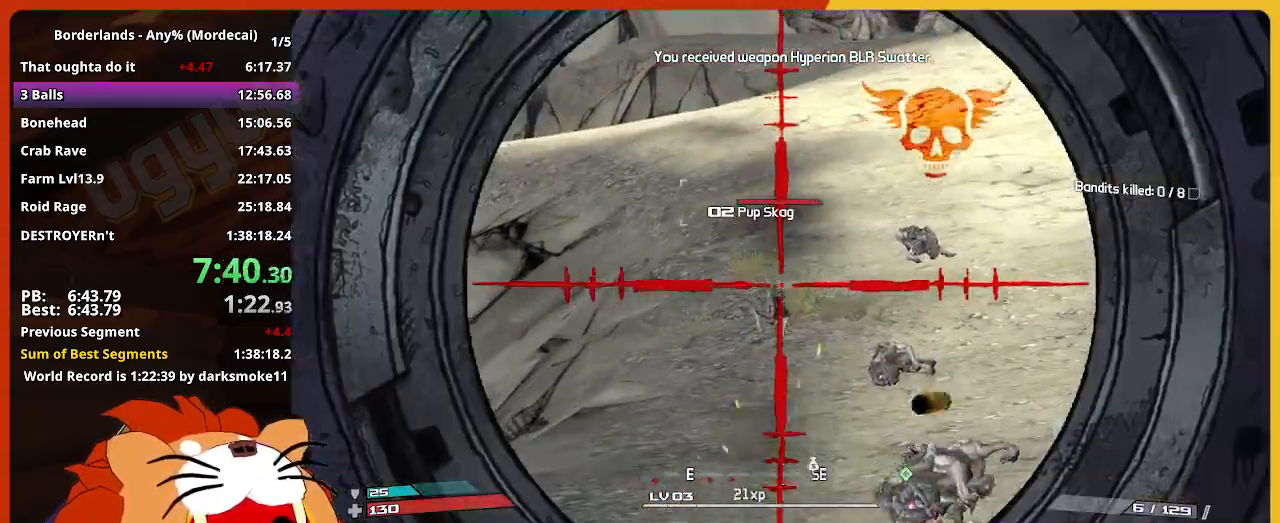
{"keys": ["s"], "events": []}
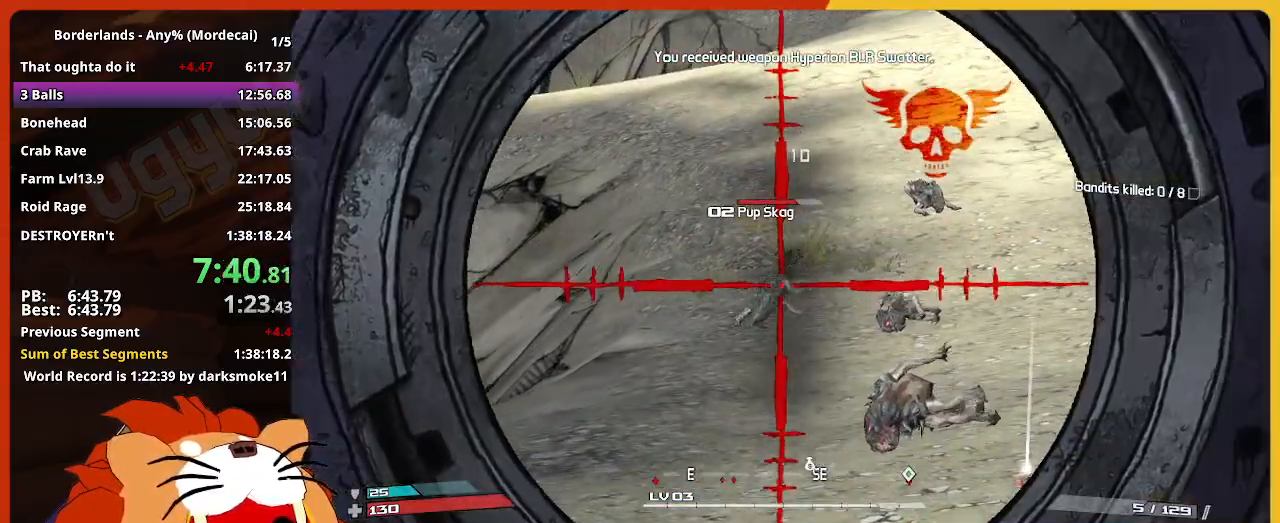
{"keys": [], "events": [[383, "s", "up"]]}
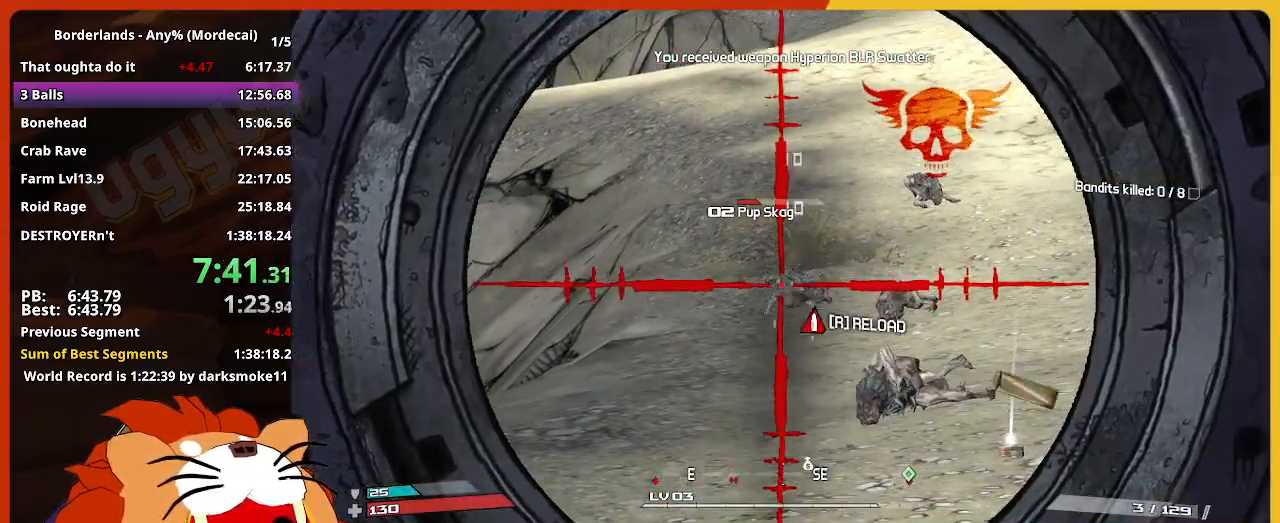
{"keys": ["e"], "events": [[200, "w", "down"], [300, "w", "up"], [433, "e", "down"]]}
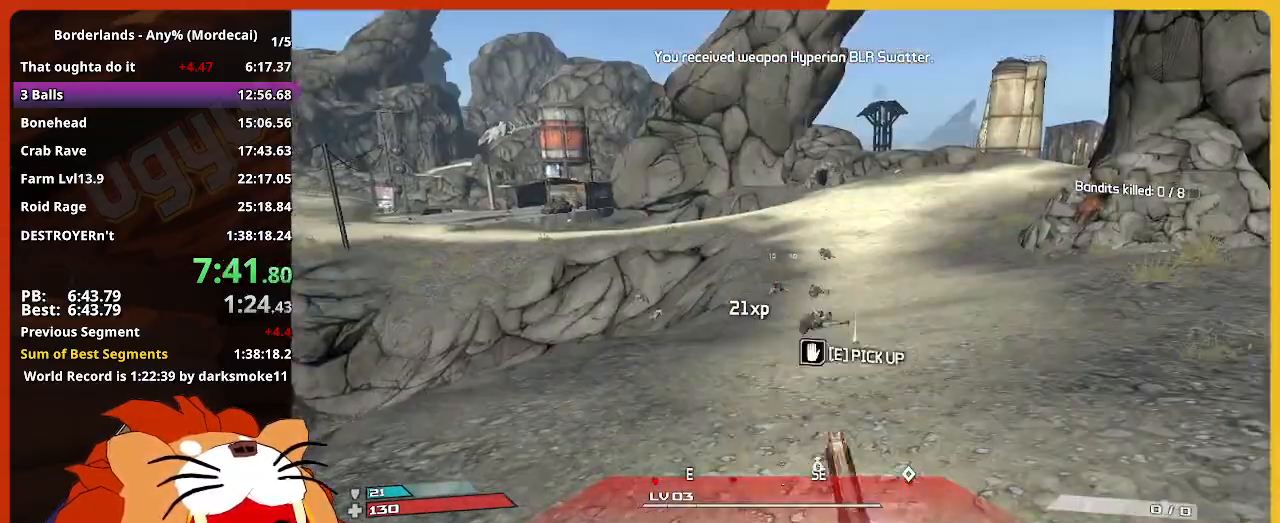
{"keys": ["w"], "events": [[33, "e", "up"], [133, "e", "down"], [167, "e", "up"], [167, "w", "down"], [417, "a", "down"], [500, "a", "up"]]}
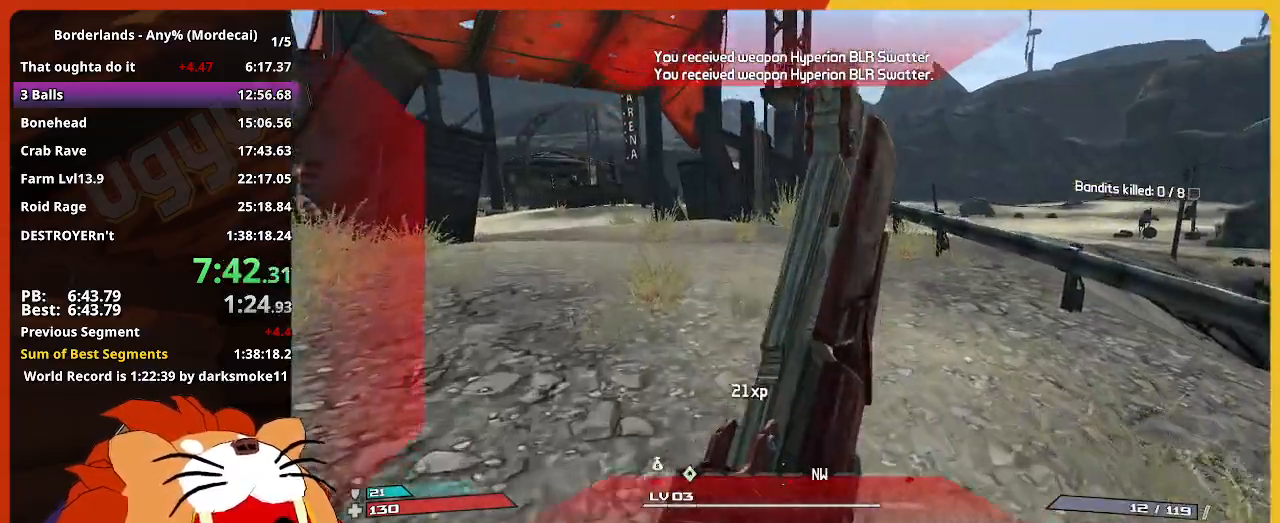
{"keys": ["w"], "events": []}
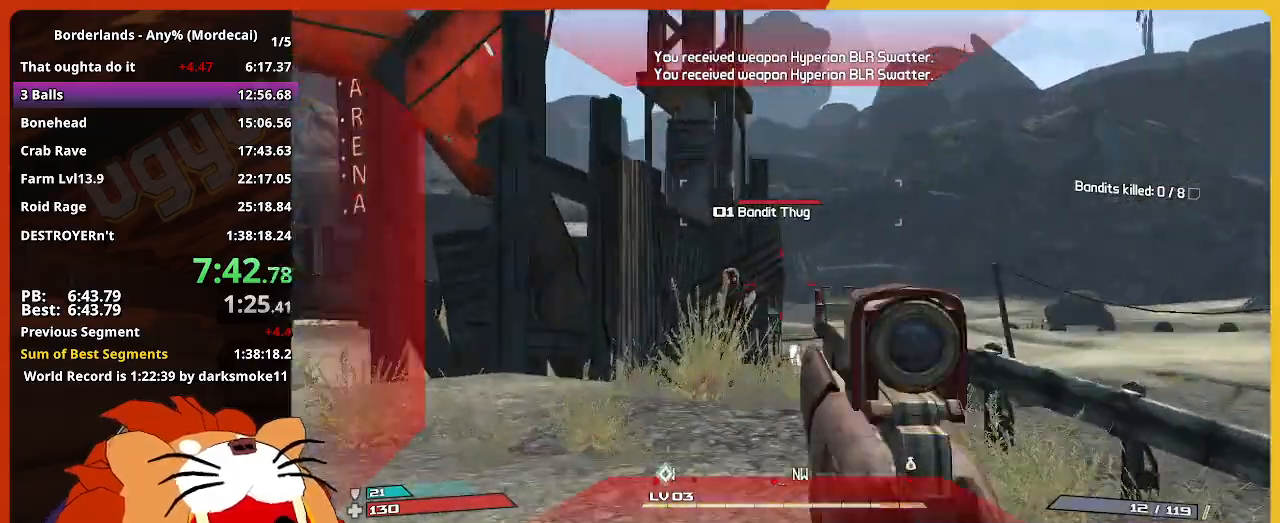
{"keys": ["w"], "events": []}
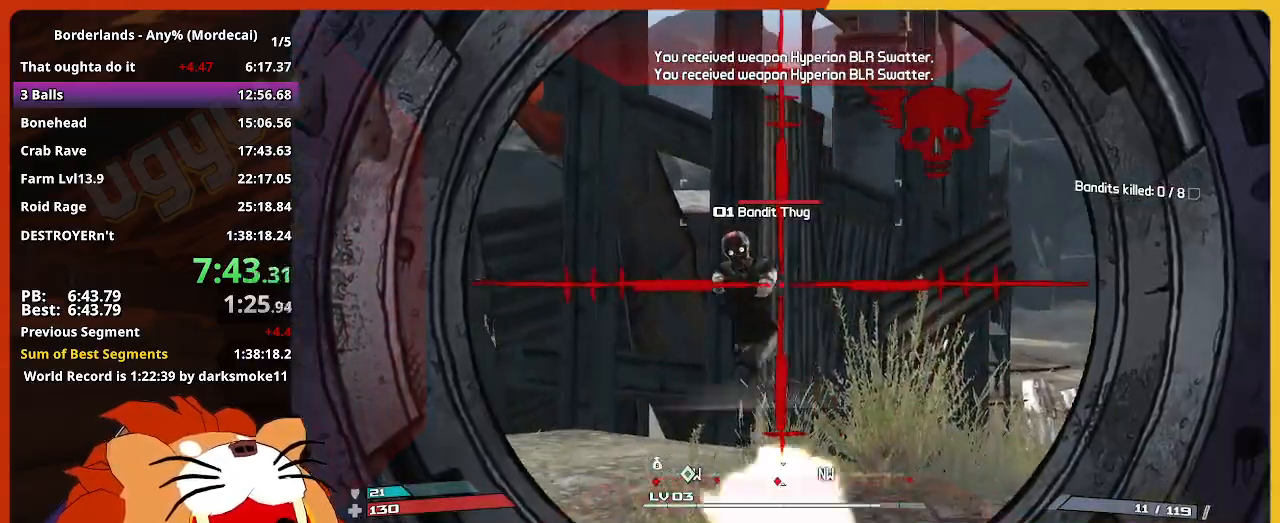
{"keys": ["w"], "events": [[167, "a", "down"], [267, "a", "up"]]}
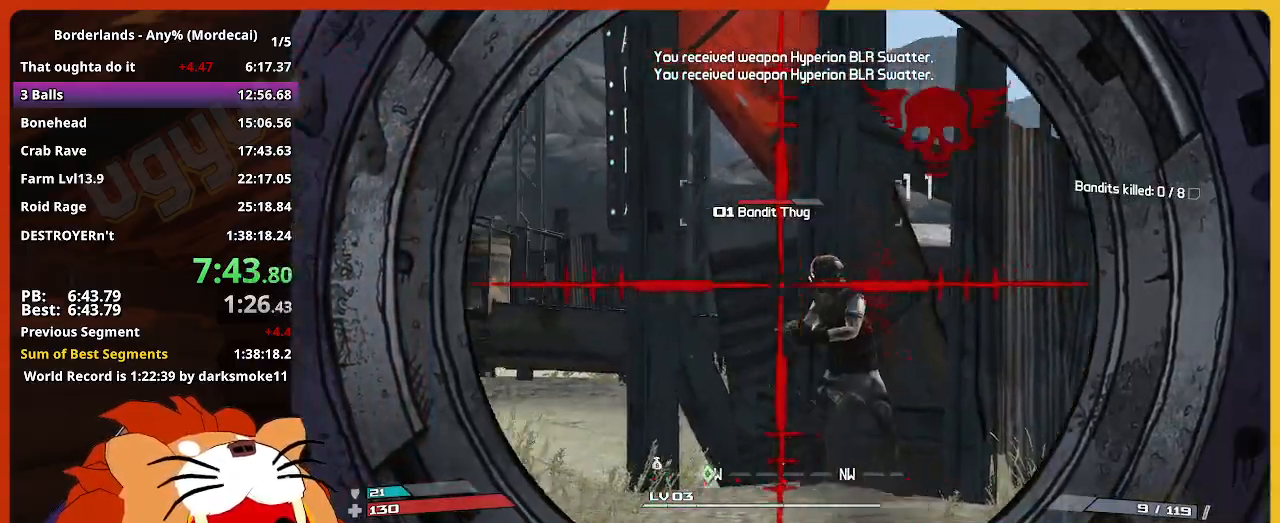
{"keys": ["w"], "events": []}
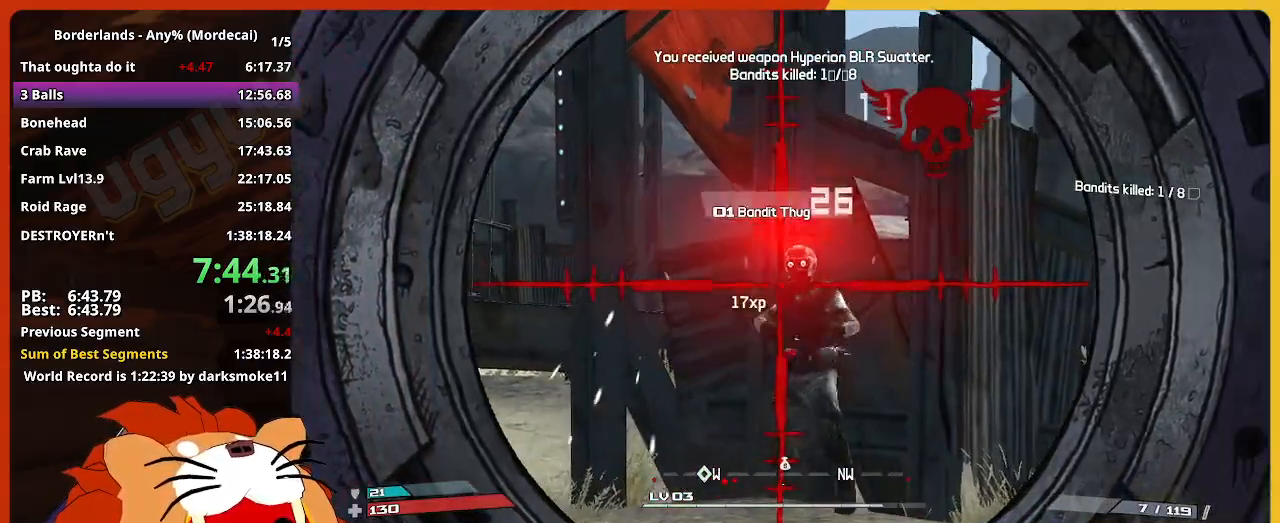
{"keys": ["d", "w"], "events": [[350, "a", "down"], [433, "a", "up"], [433, "d", "down"]]}
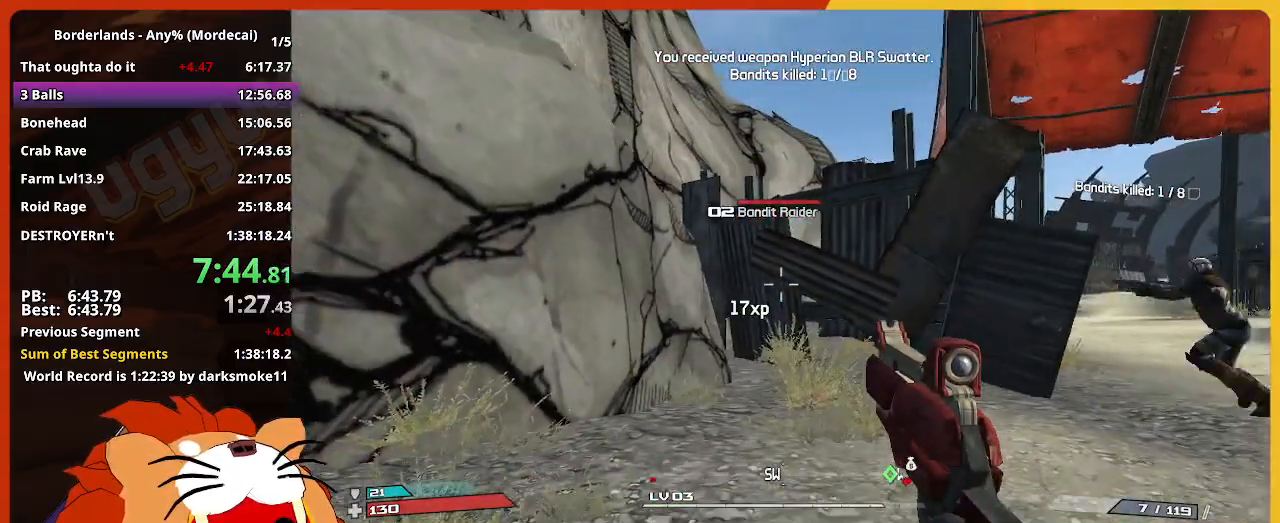
{"keys": ["d", "w"], "events": []}
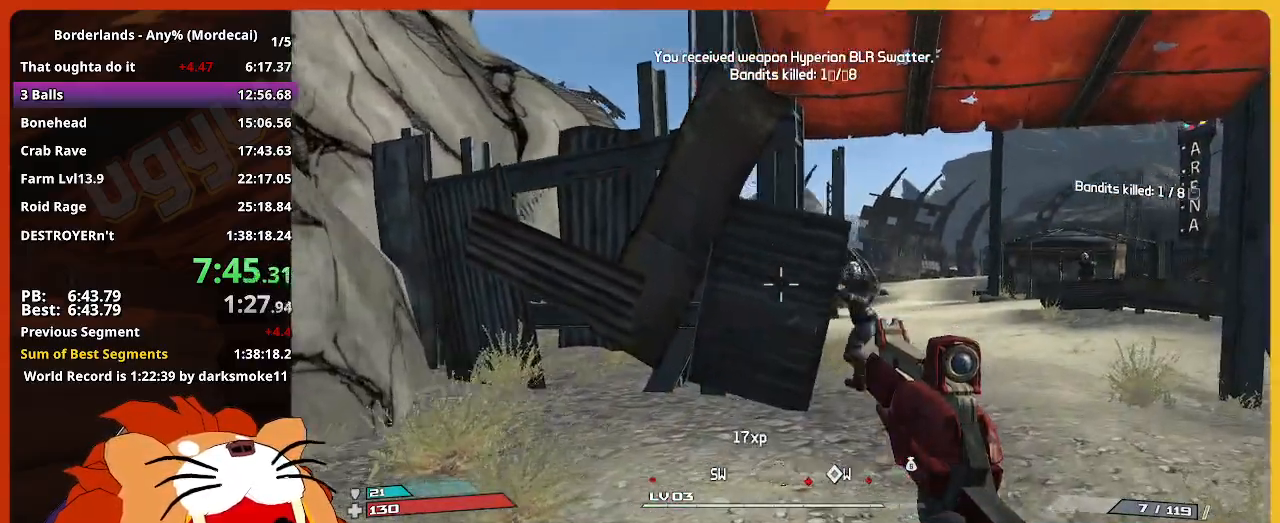
{"keys": ["w"], "events": [[333, "d", "up"]]}
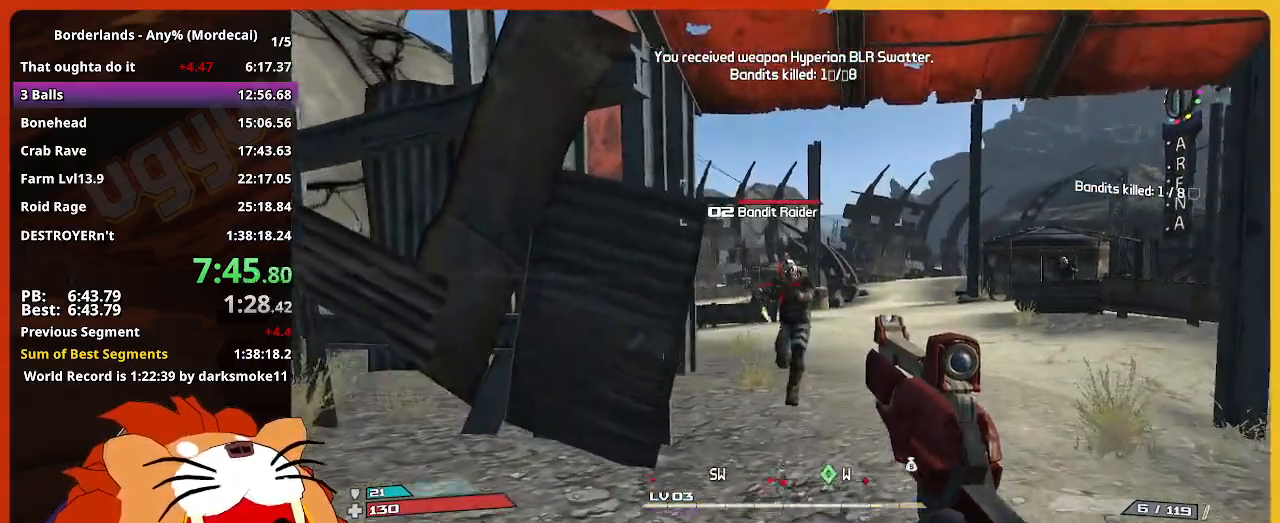
{"keys": ["w"], "events": []}
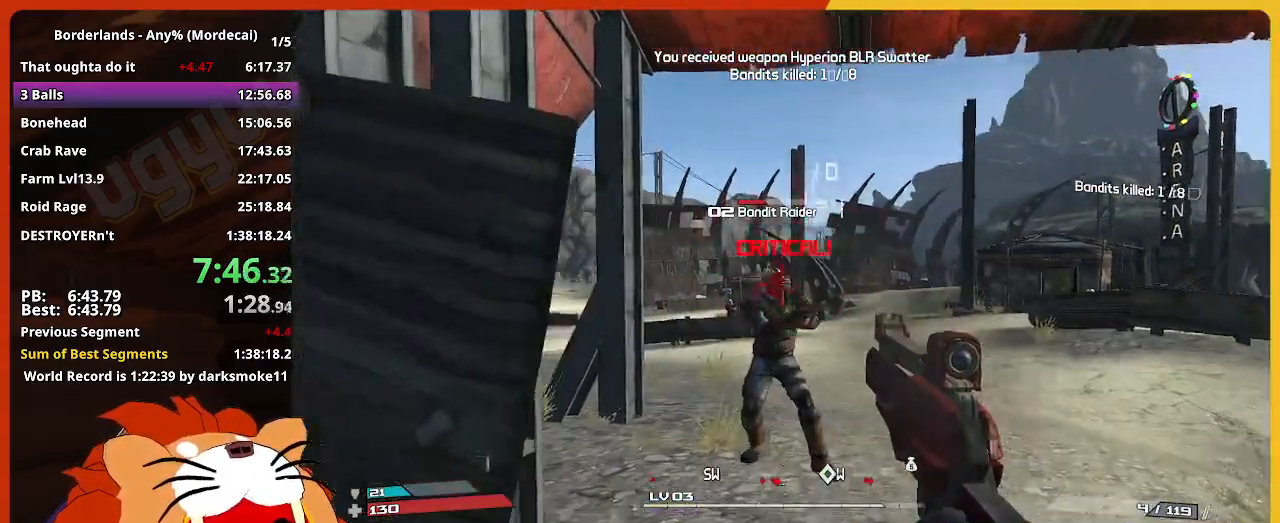
{"keys": ["d", "w"], "events": [[450, "d", "down"]]}
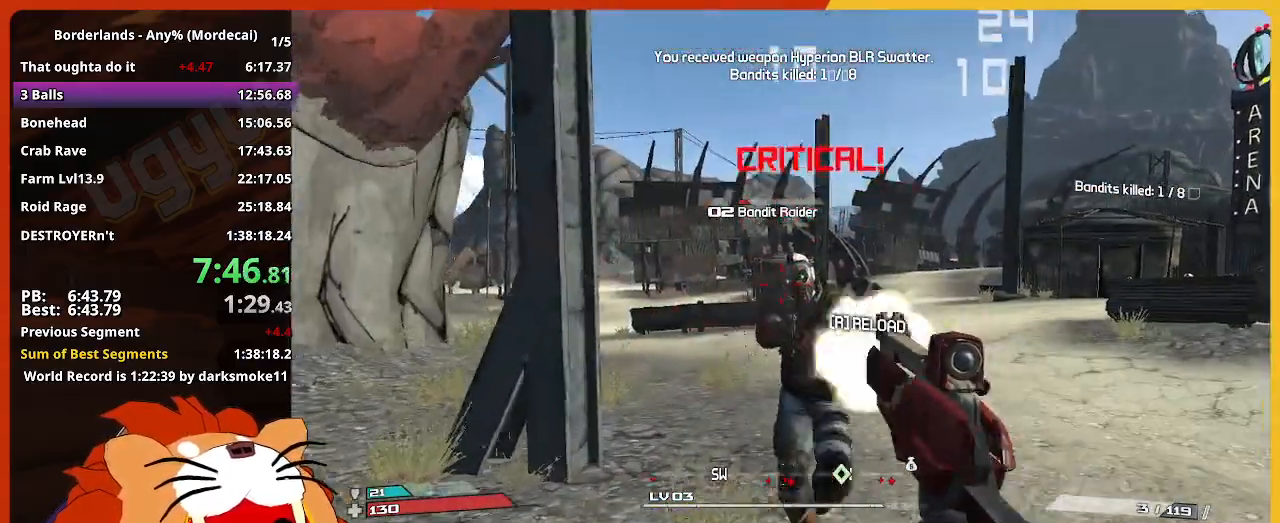
{"keys": ["e", "w"], "events": [[100, "d", "up"], [283, "d", "down"], [383, "d", "up"], [467, "e", "down"]]}
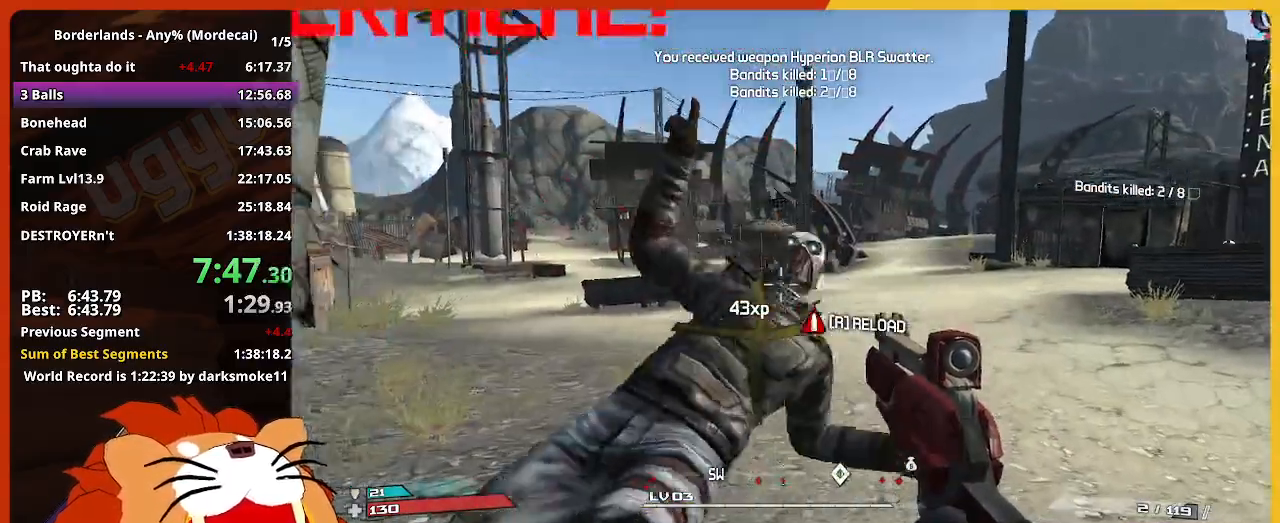
{"keys": ["w"], "events": [[67, "e", "up"], [300, "e", "down"], [350, "e", "up"]]}
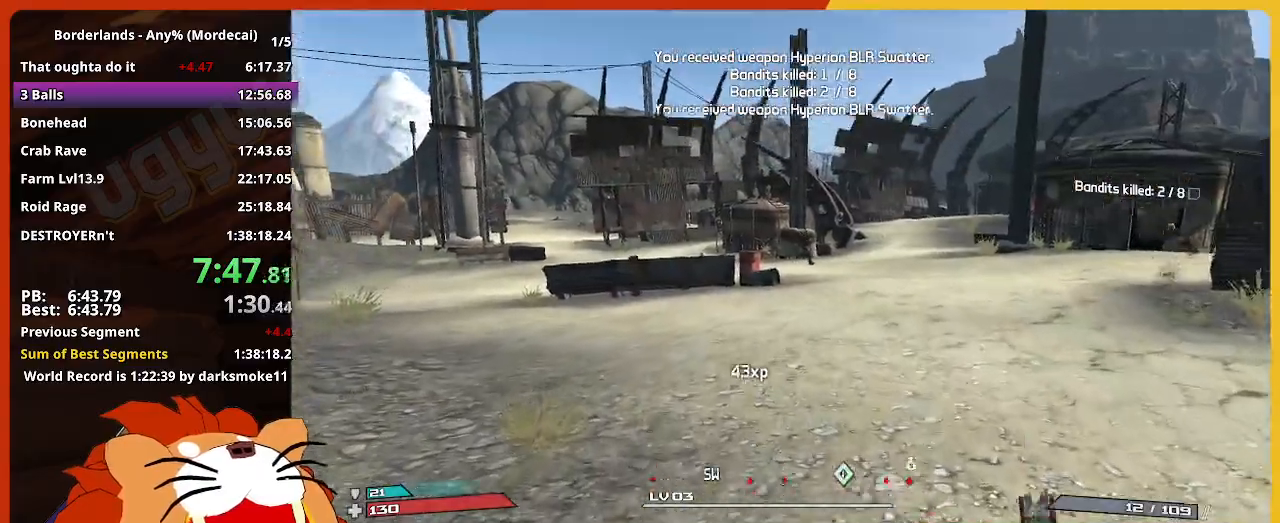
{"keys": ["w"], "events": [[83, "e", "down"], [167, "e", "up"]]}
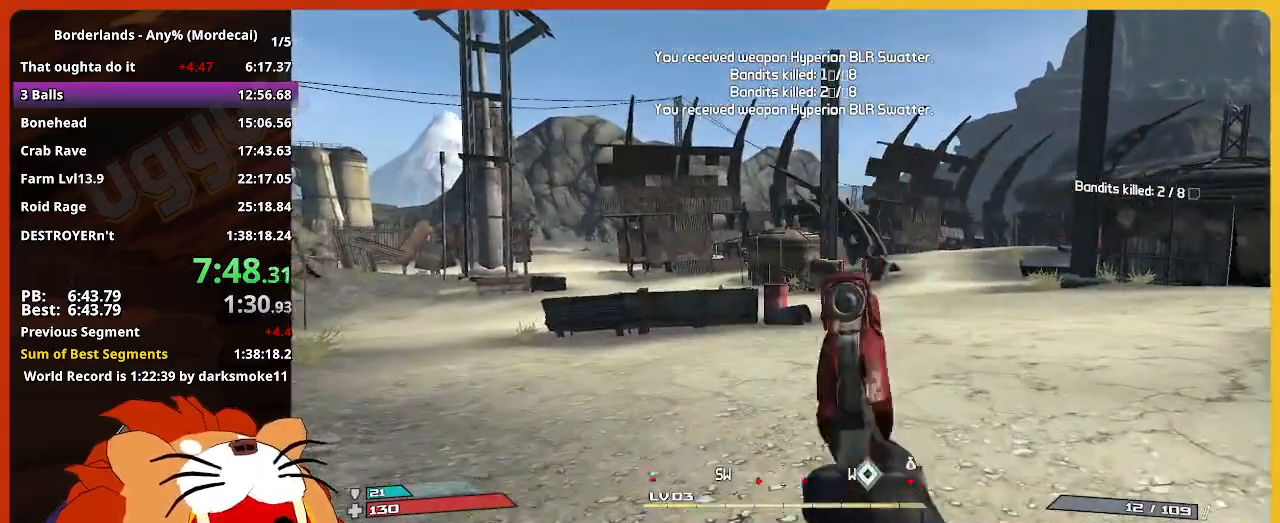
{"keys": ["d"], "events": [[233, "w", "up"], [383, "s", "down"], [467, "d", "down"], [467, "s", "up"]]}
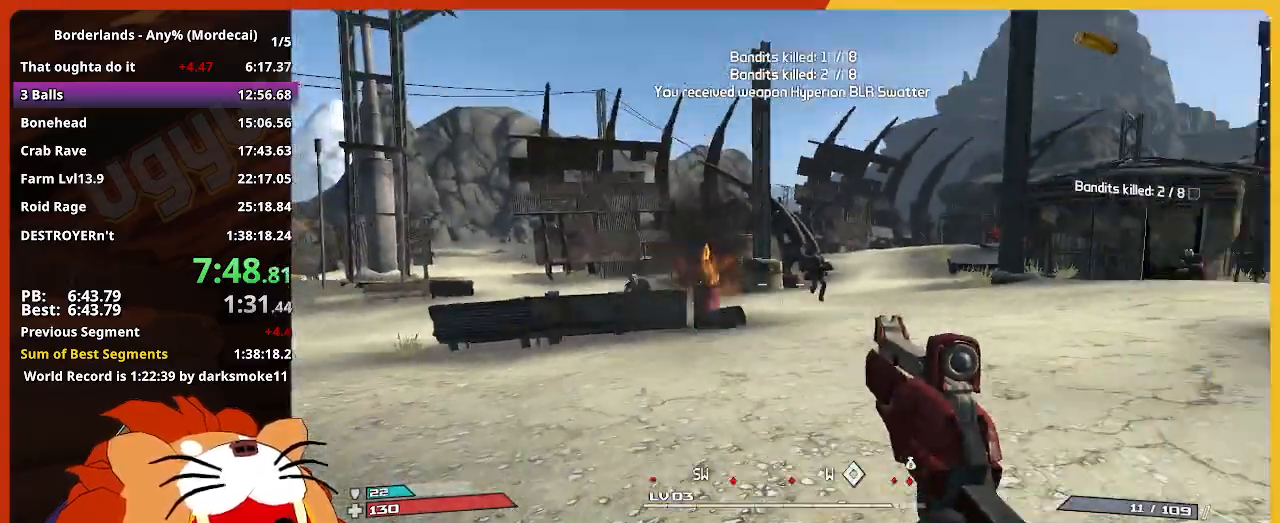
{"keys": ["w"], "events": [[117, "w", "down"], [350, "d", "up"]]}
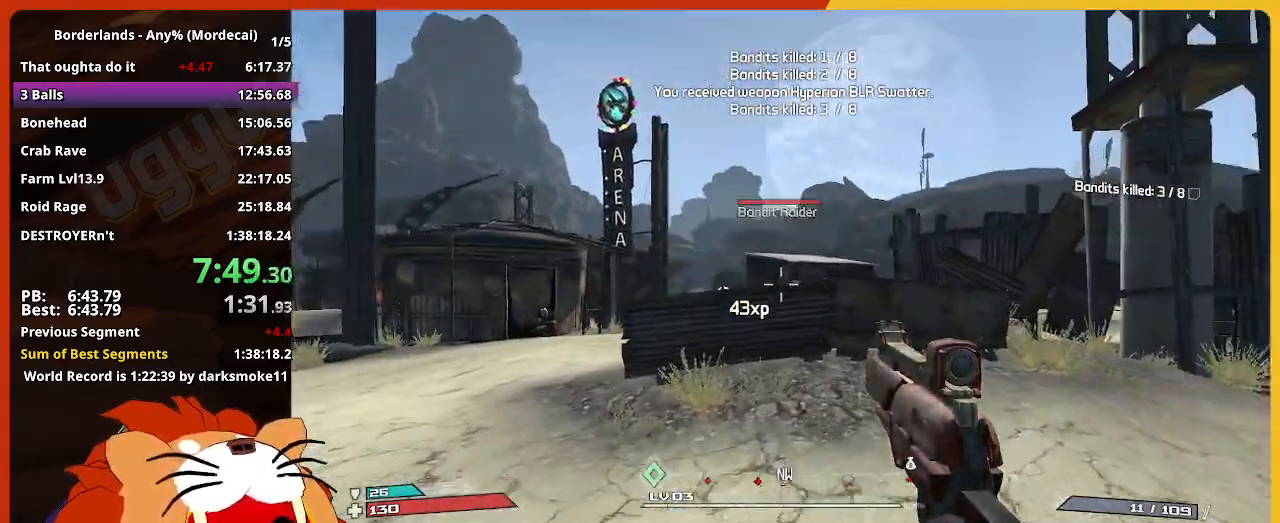
{"keys": ["w"], "events": [[83, "a", "down"], [217, "a", "up"]]}
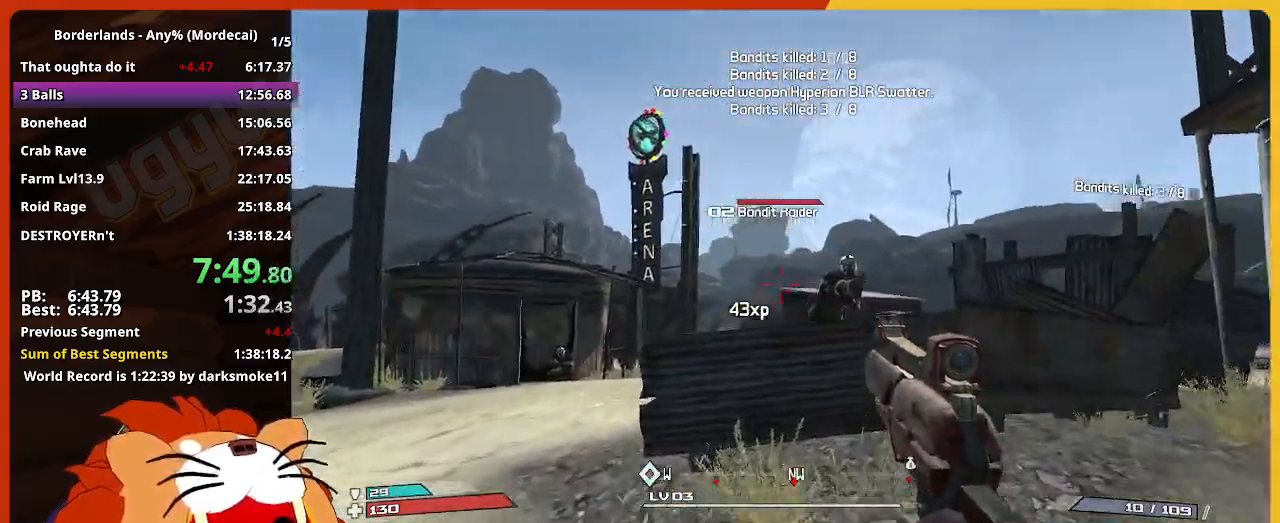
{"keys": ["w"], "events": []}
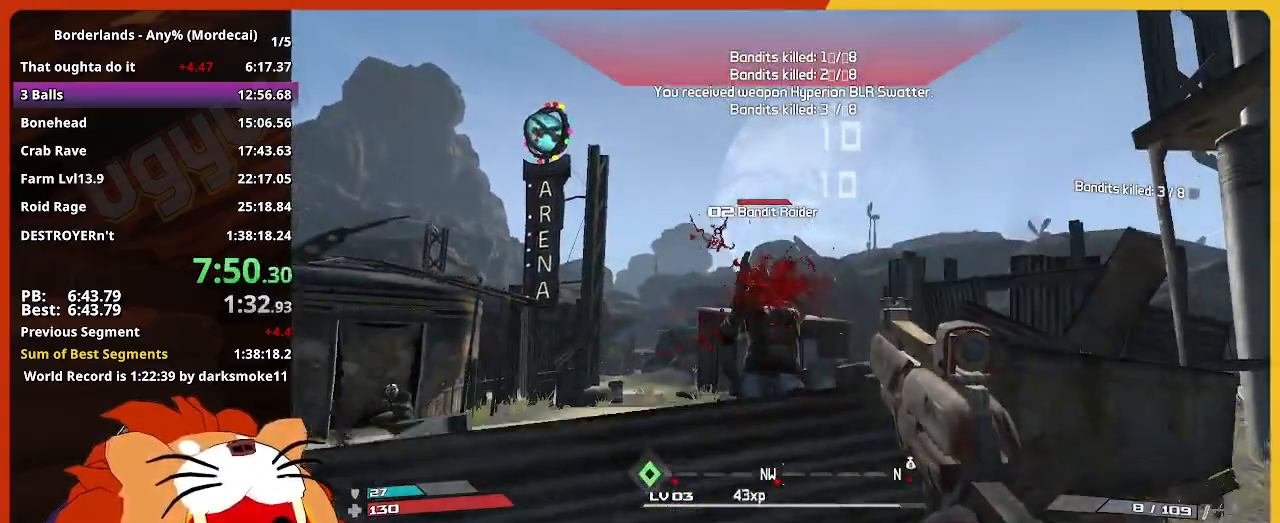
{"keys": ["a", "s"], "events": [[167, "w", "up"], [250, "s", "down"], [300, "a", "down"]]}
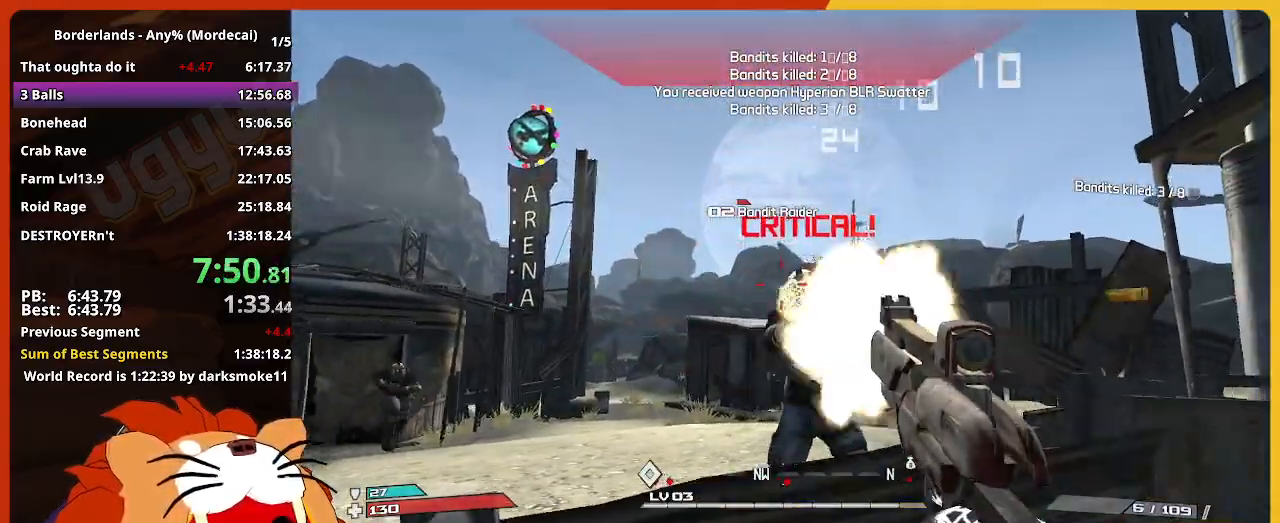
{"keys": ["w"], "events": [[267, "s", "up"], [317, "a", "up"], [400, "w", "down"]]}
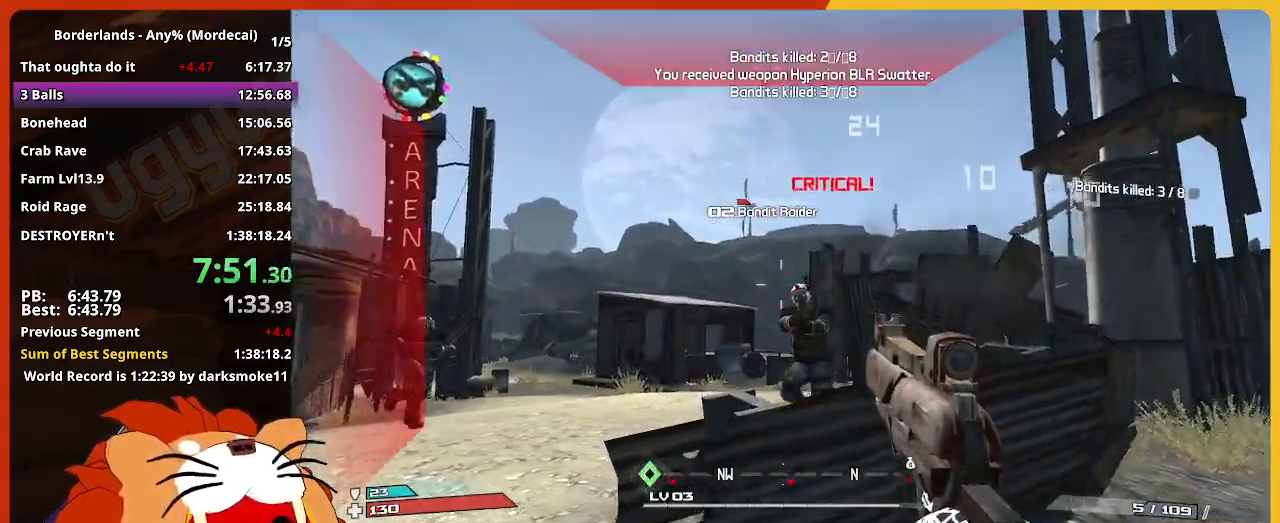
{"keys": ["a"], "events": [[100, "w", "up"], [233, "a", "down"], [233, "s", "down"], [333, "s", "up"], [383, "a", "up"], [467, "a", "down"]]}
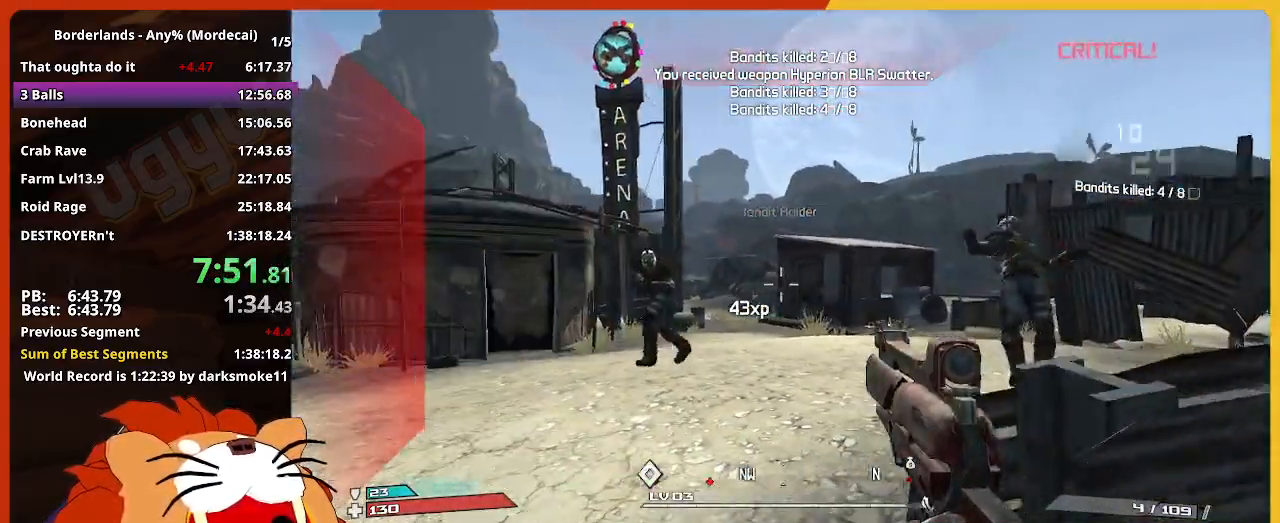
{"keys": ["w"], "events": [[17, "w", "down"], [117, "a", "up"], [400, "a", "down"], [433, "a", "up"]]}
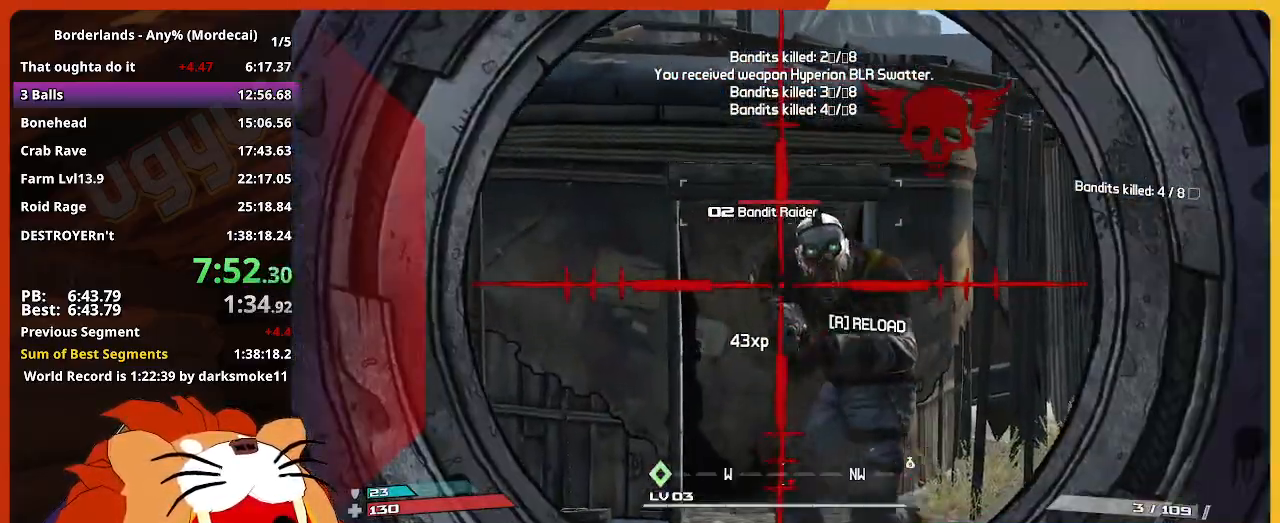
{"keys": ["w"], "events": [[267, "a", "down"], [400, "a", "up"]]}
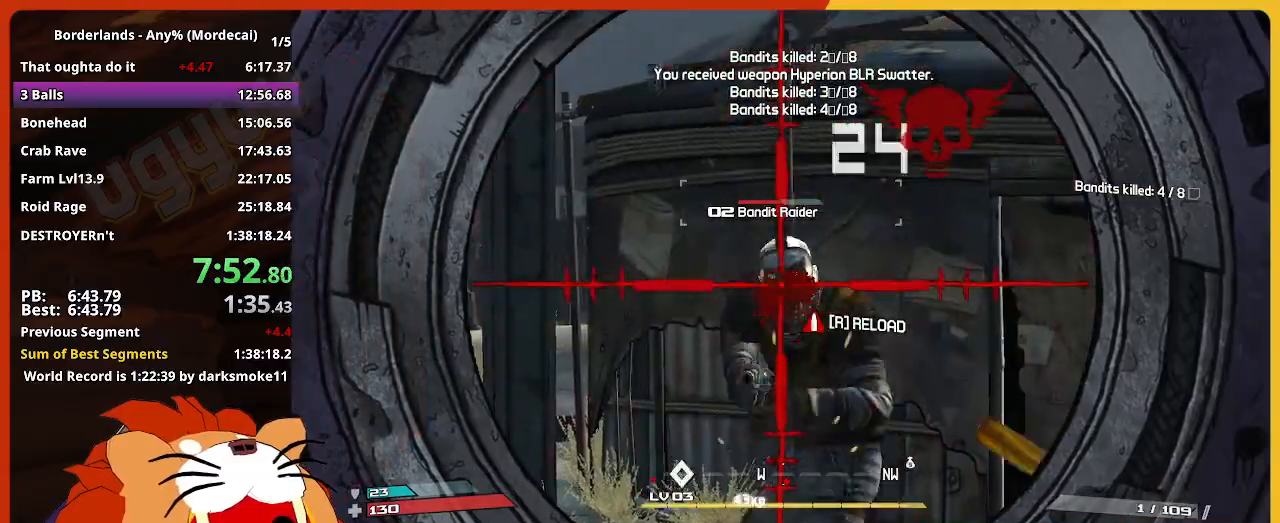
{"keys": [], "events": [[283, "w", "up"]]}
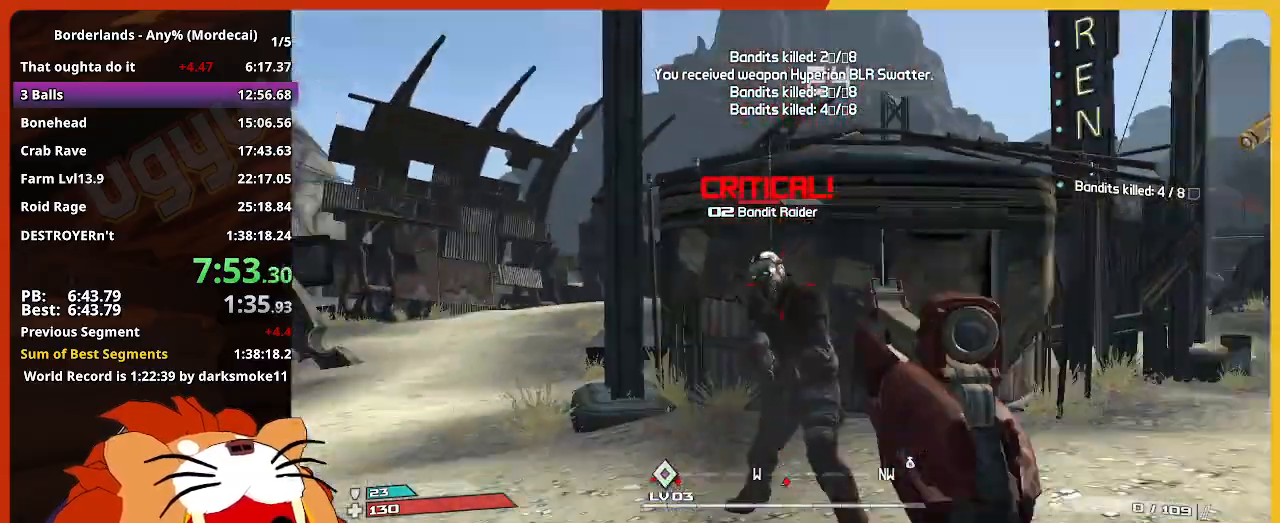
{"keys": ["w"], "events": [[67, "w", "down"], [200, "w", "up"], [250, "e", "down"], [300, "e", "up"], [350, "w", "down"], [400, "e", "down"], [483, "e", "up"]]}
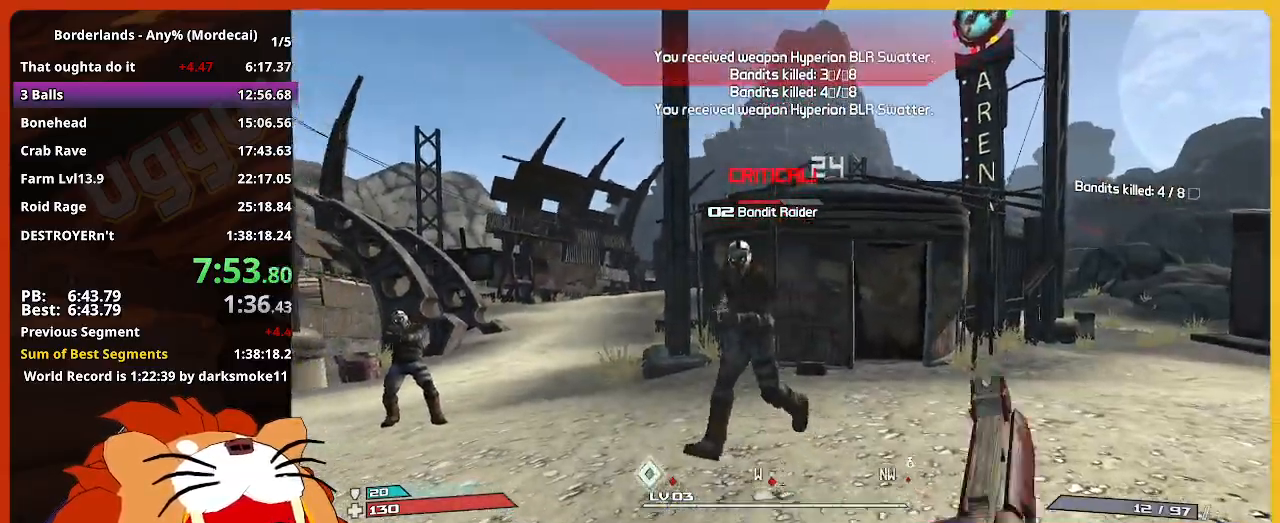
{"keys": [], "events": [[133, "a", "down"], [267, "a", "up"], [417, "w", "up"]]}
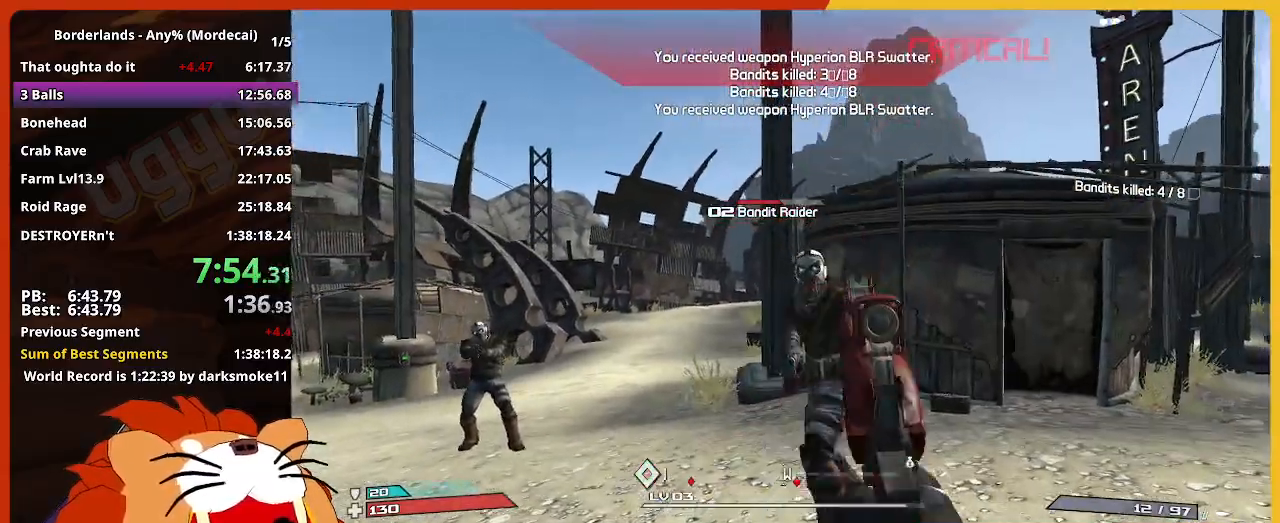
{"keys": ["w"], "events": [[50, "s", "down"], [150, "s", "up"], [283, "w", "down"]]}